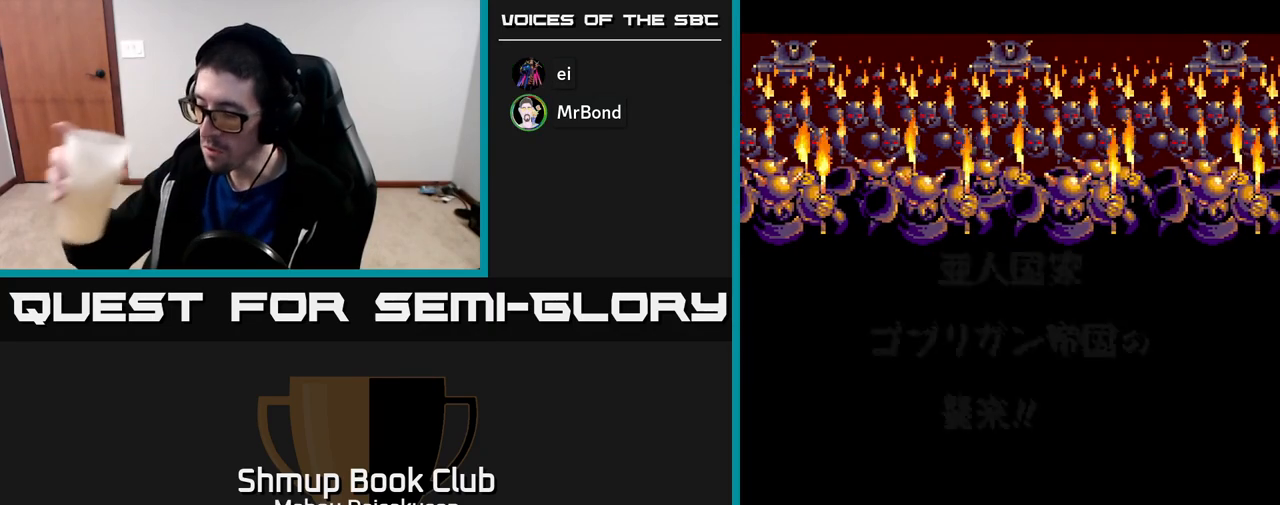
Gameplay with a controller (Xbox layout); each line is a JSON object with the inputs held at the frame after it. "events" lists button and stick changes between this image and that frame as [ms after this image, input, new state], when the widget could be followed in between. Not read: left_stick.
{"buttons": ["SELECT"], "right_stick": "center", "events": [[467, "SELECT", "down"]]}
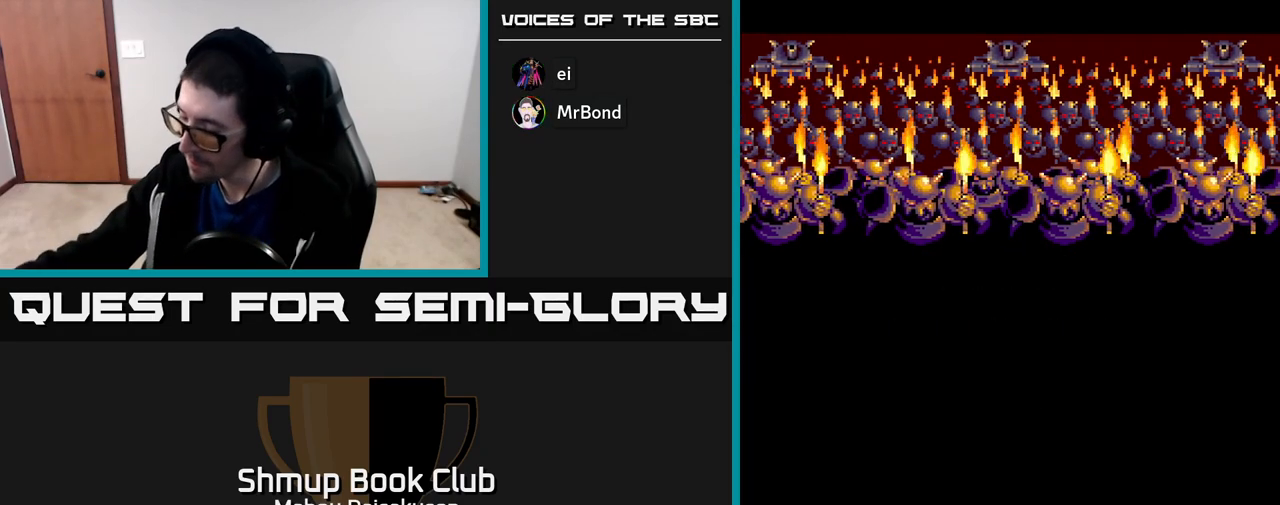
{"buttons": [], "right_stick": "center", "events": [[100, "SELECT", "up"]]}
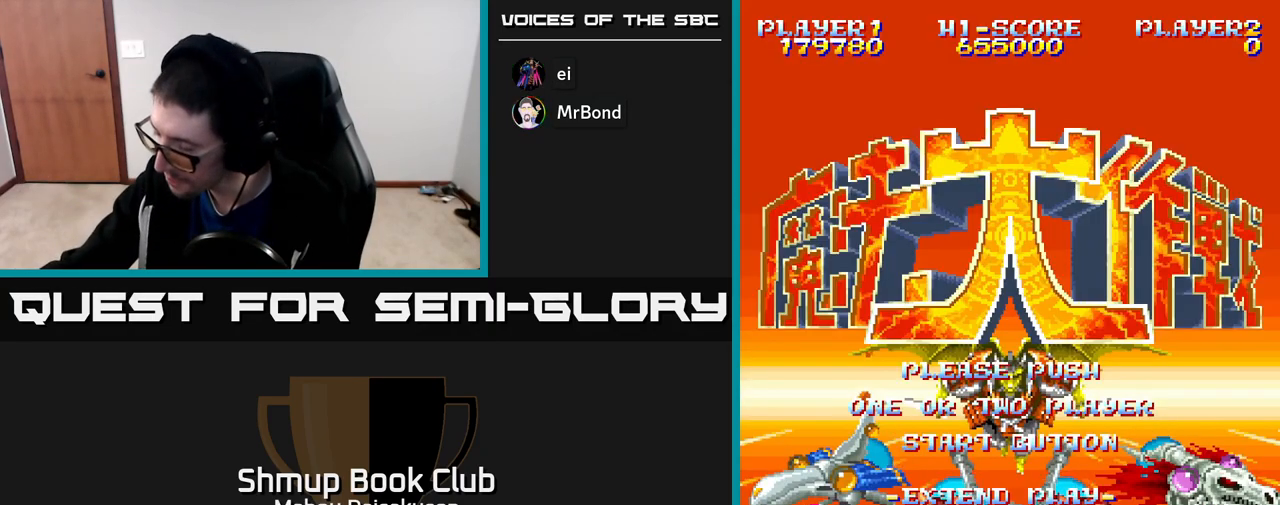
{"buttons": [], "right_stick": "center", "events": []}
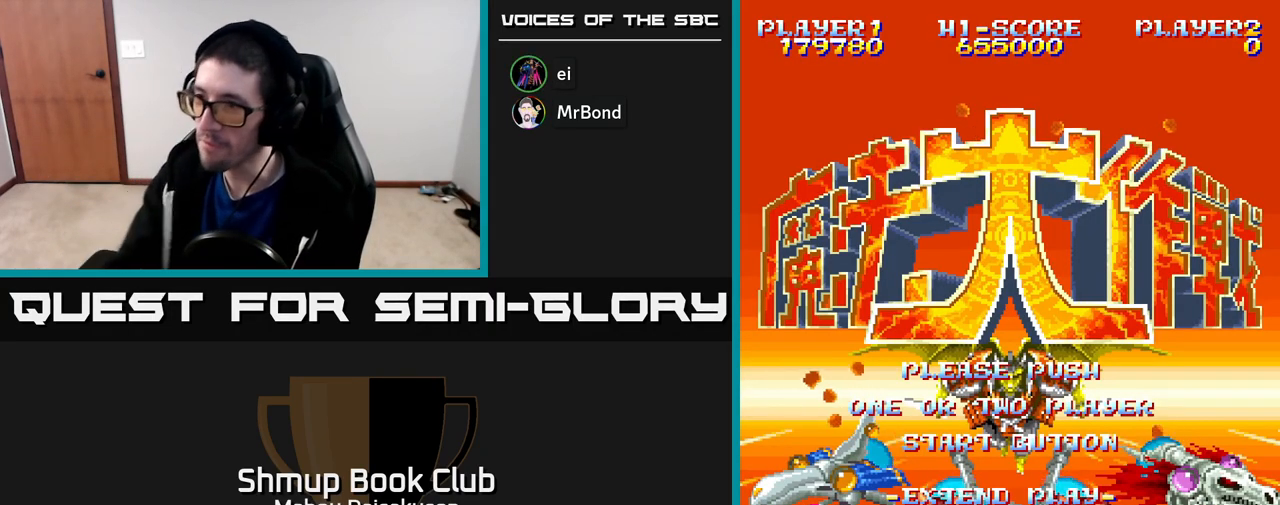
{"buttons": [], "right_stick": "center", "events": []}
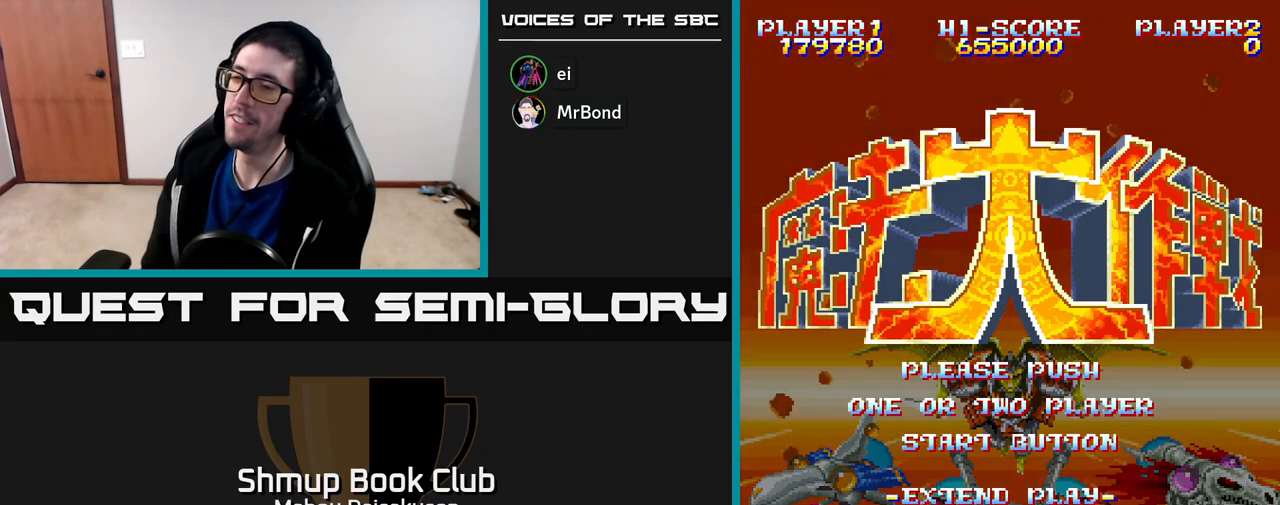
{"buttons": ["START"], "right_stick": "center", "events": [[417, "START", "down"]]}
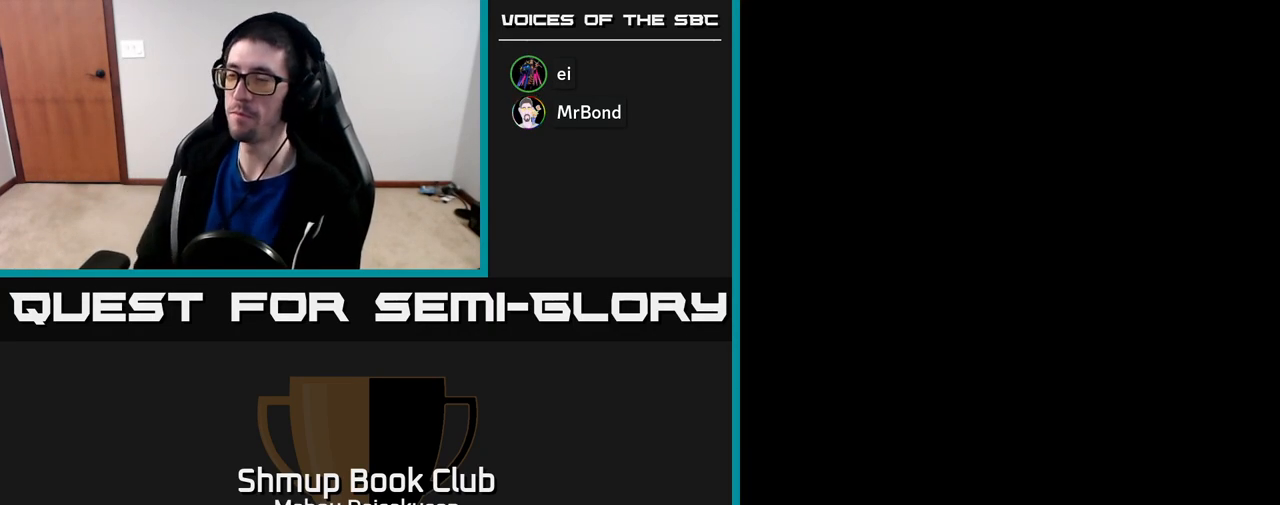
{"buttons": [], "right_stick": "center", "events": [[83, "START", "up"]]}
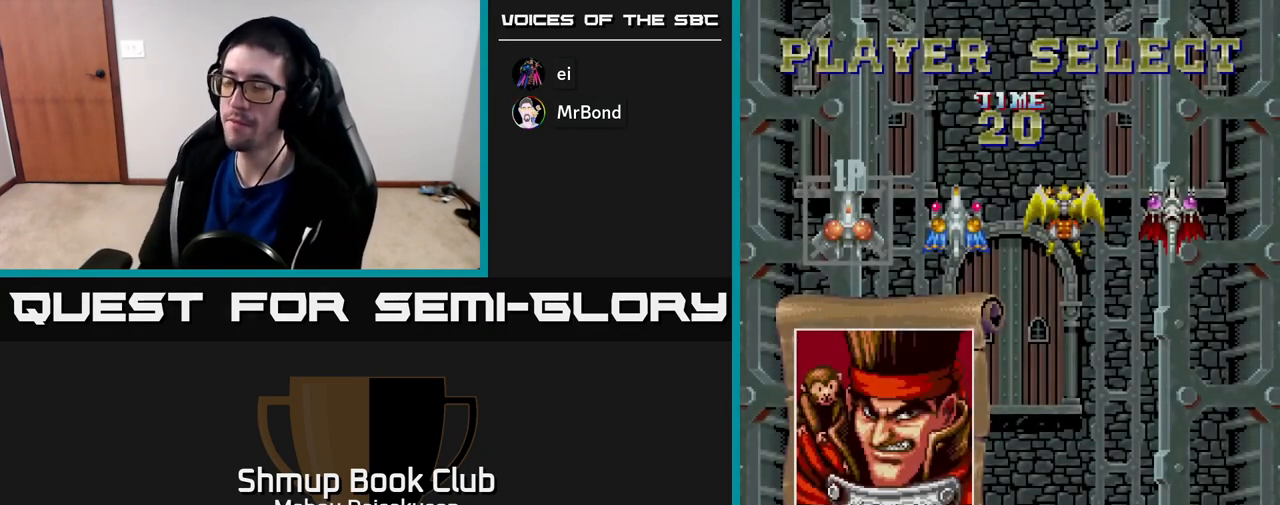
{"buttons": [], "right_stick": "center", "events": []}
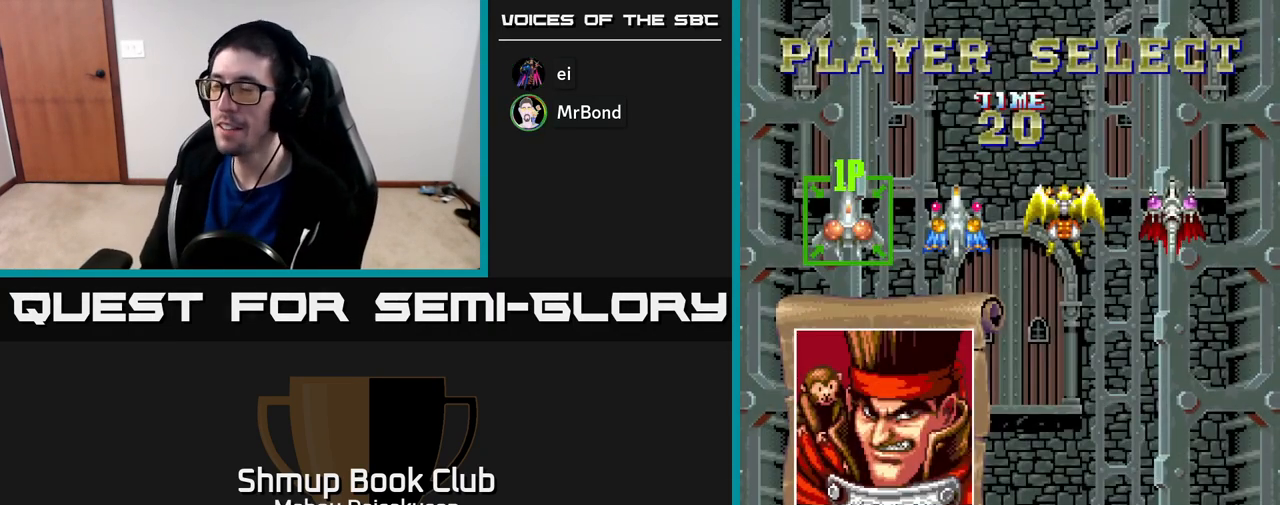
{"buttons": ["DPAD_RIGHT"], "right_stick": "center", "events": [[450, "DPAD_RIGHT", "down"]]}
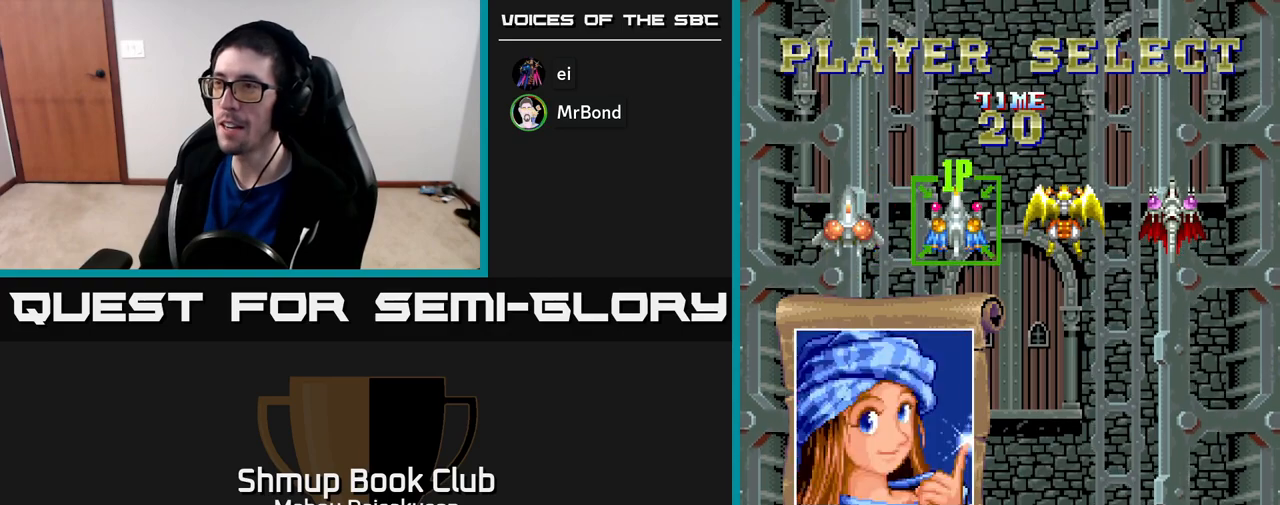
{"buttons": [], "right_stick": "center", "events": [[50, "DPAD_RIGHT", "up"], [167, "DPAD_RIGHT", "down"], [267, "DPAD_RIGHT", "up"]]}
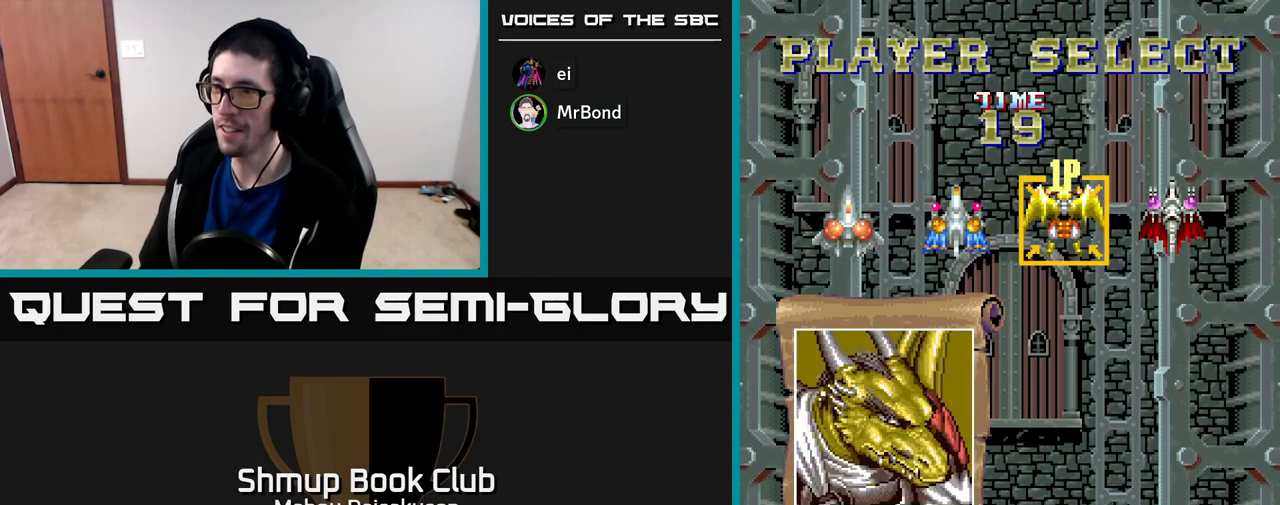
{"buttons": [], "right_stick": "center", "events": []}
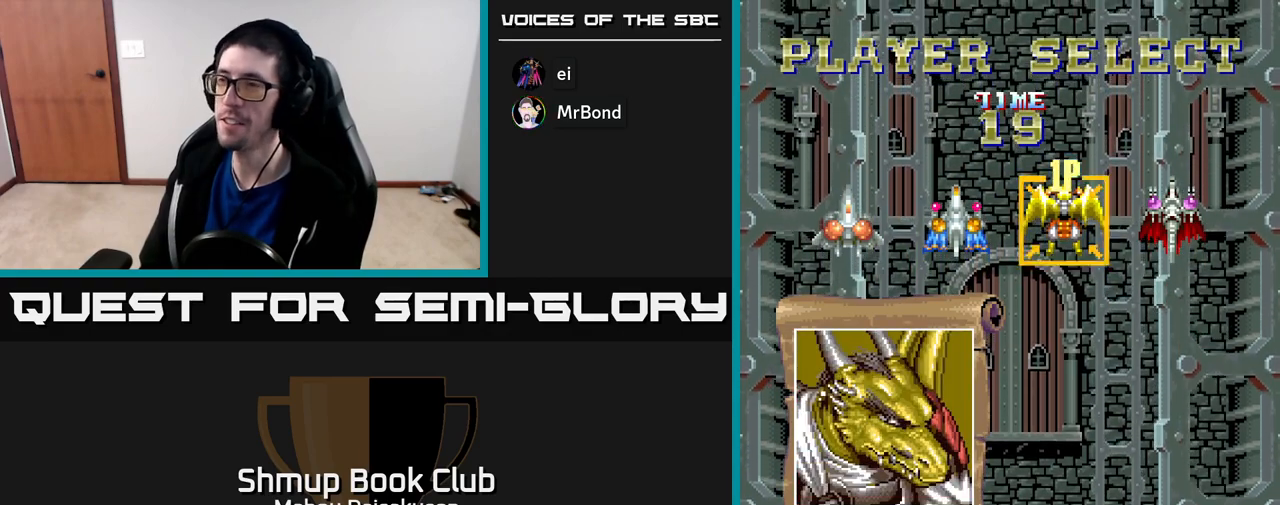
{"buttons": [], "right_stick": "center", "events": [[33, "A", "down"], [100, "A", "up"]]}
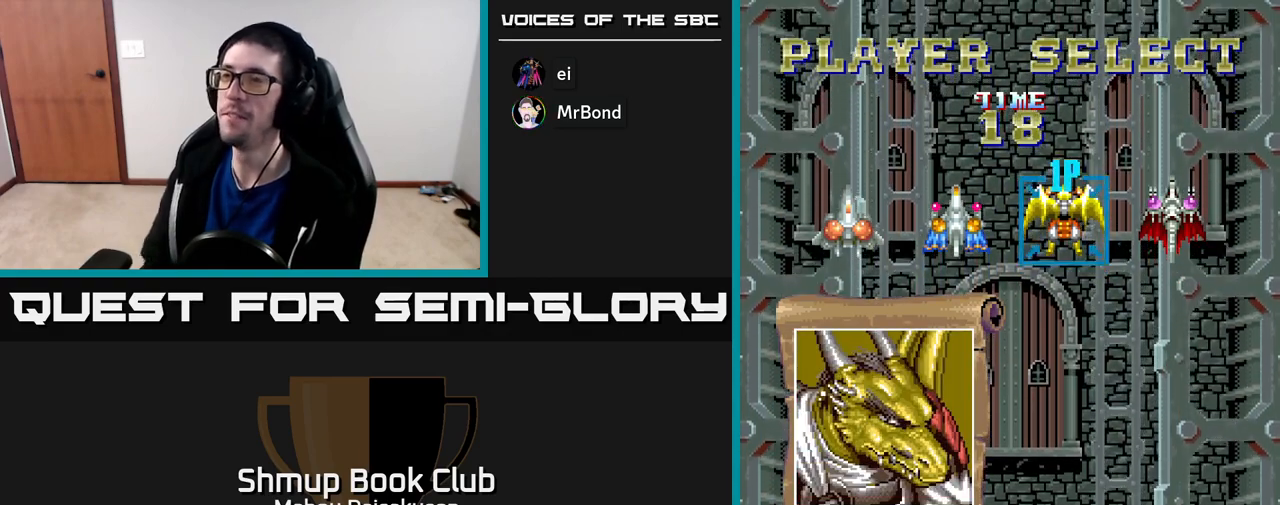
{"buttons": [], "right_stick": "center", "events": []}
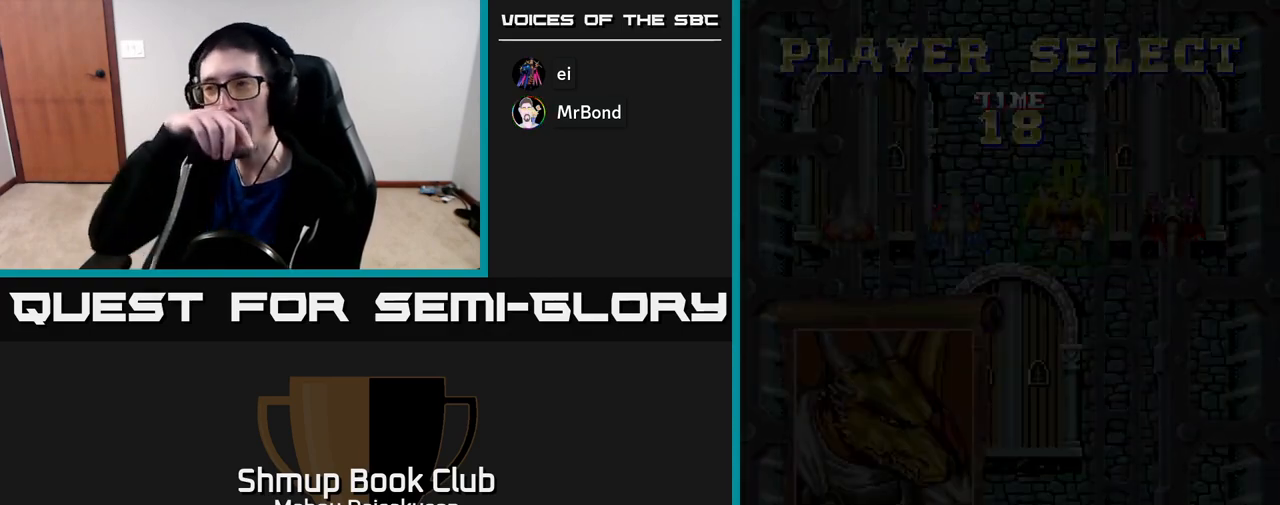
{"buttons": [], "right_stick": "center", "events": []}
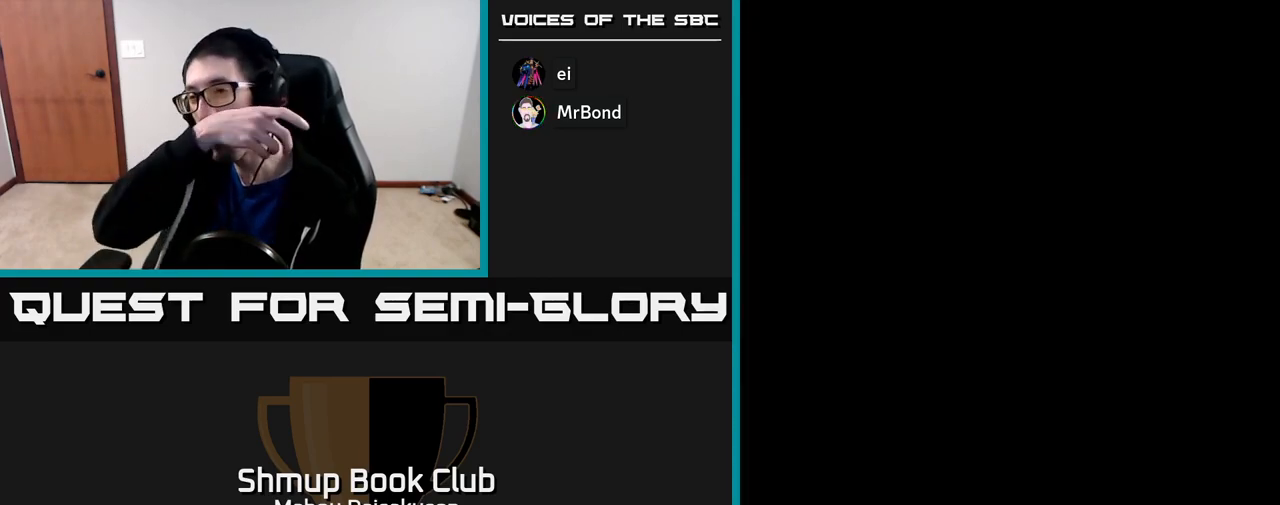
{"buttons": [], "right_stick": "center", "events": []}
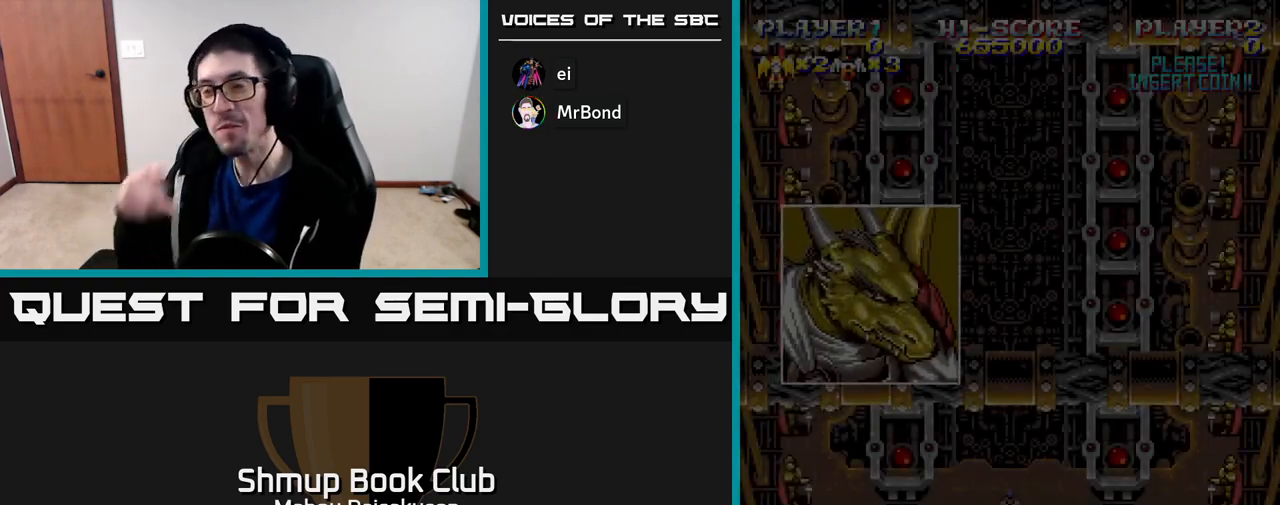
{"buttons": [], "right_stick": "center", "events": []}
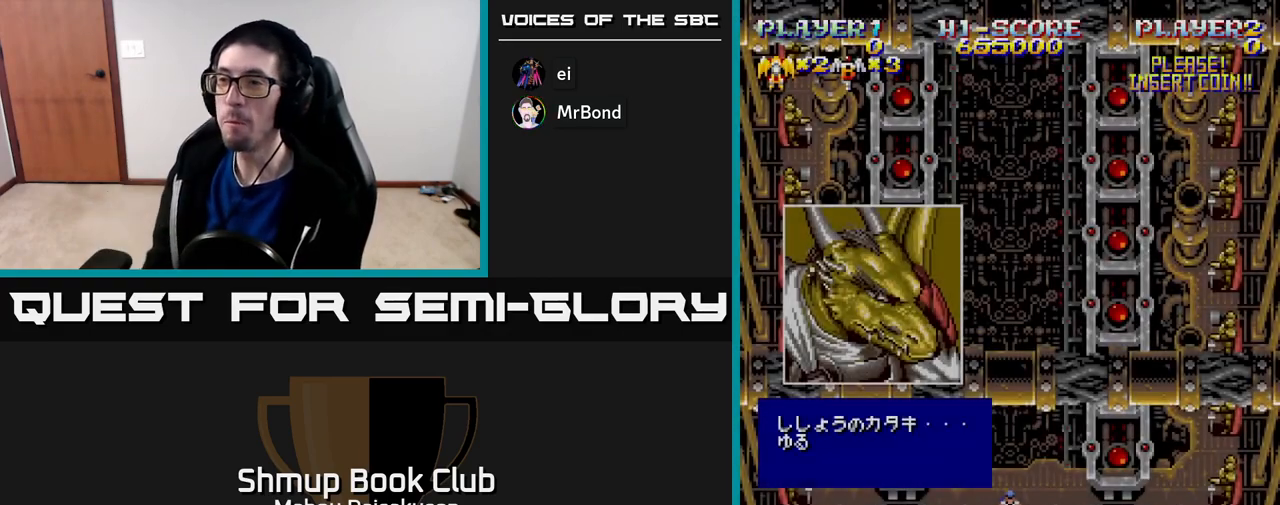
{"buttons": [], "right_stick": "center", "events": []}
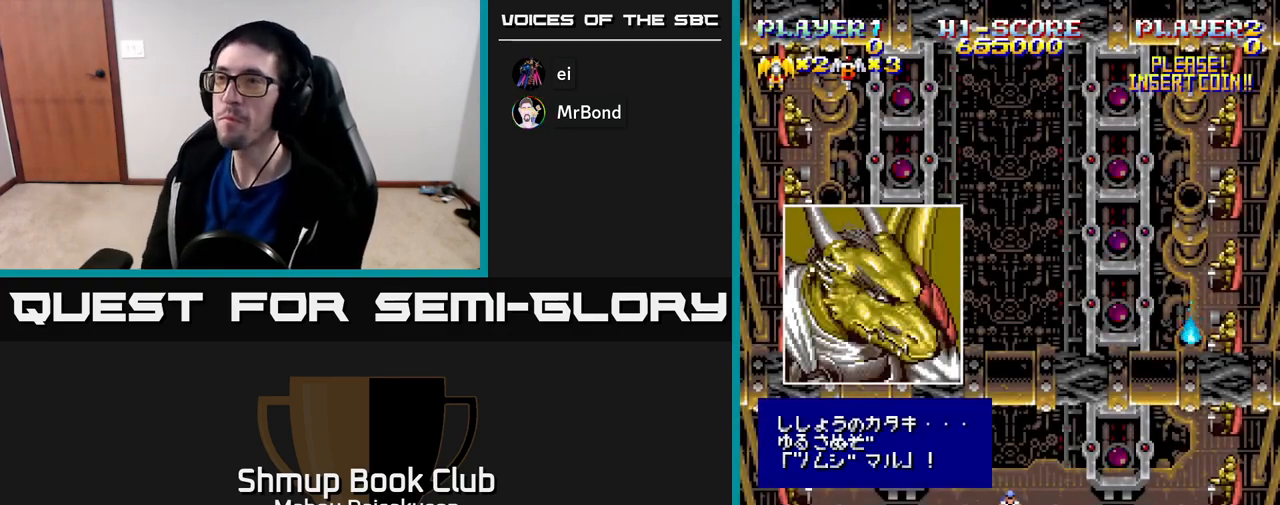
{"buttons": ["A"], "right_stick": "center", "events": [[33, "A", "down"]]}
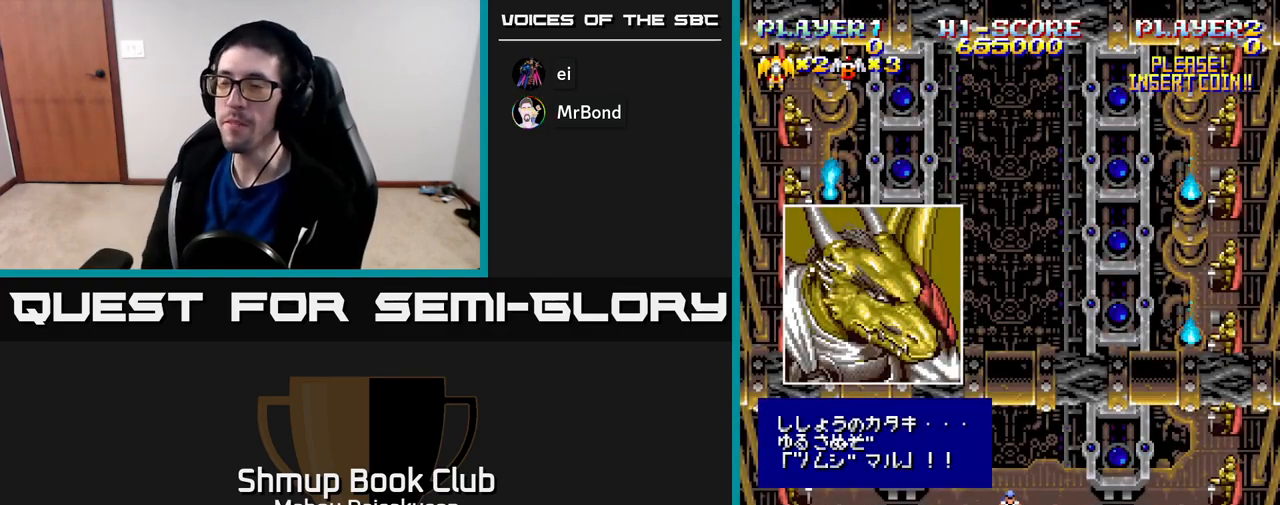
{"buttons": ["A"], "right_stick": "center", "events": []}
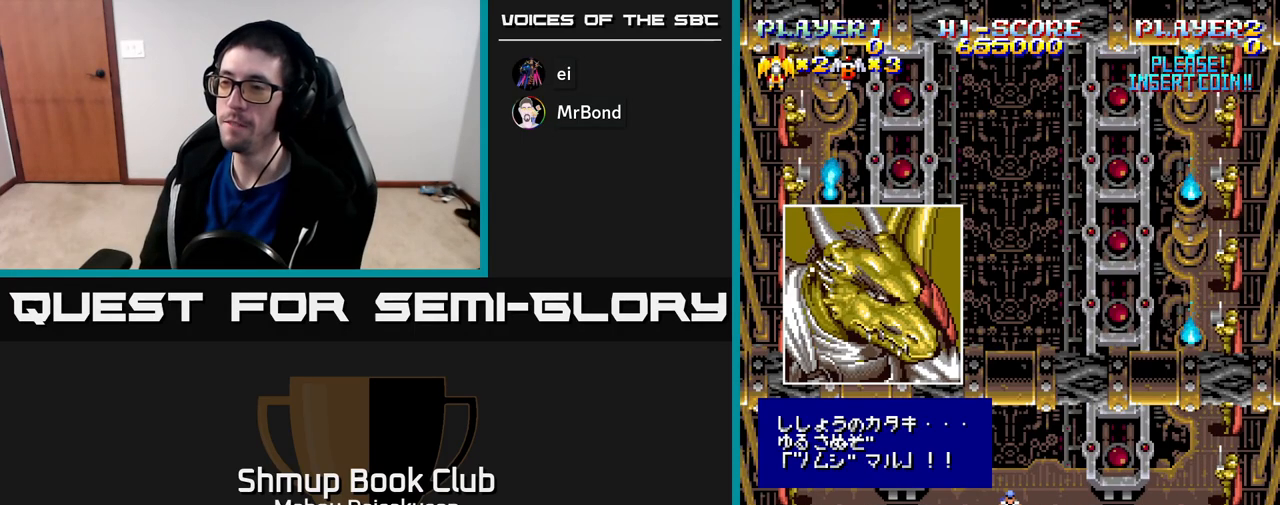
{"buttons": ["A"], "right_stick": "center", "events": []}
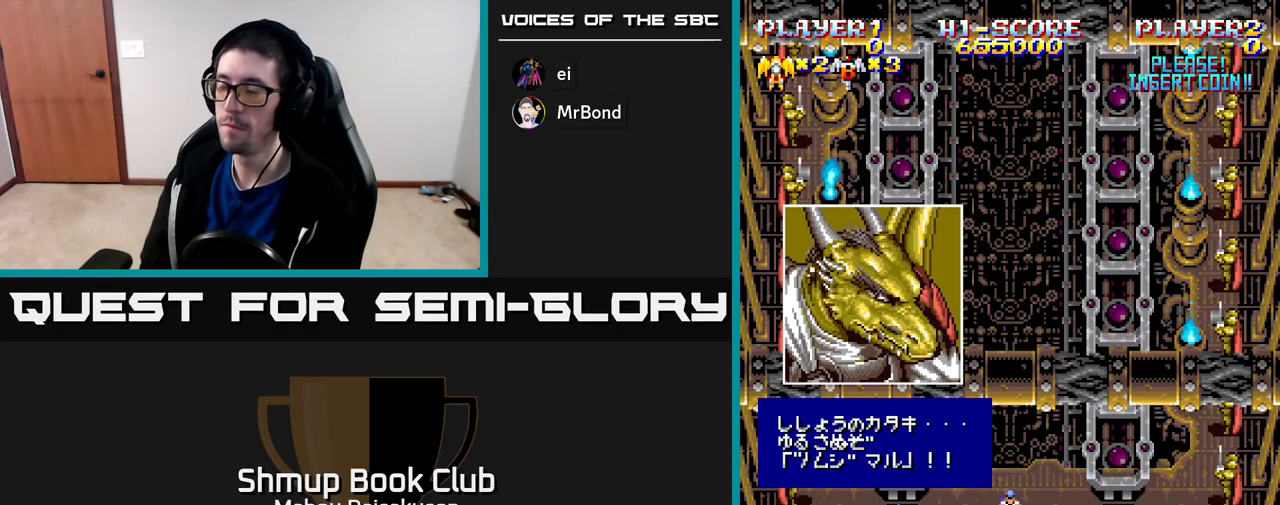
{"buttons": ["A"], "right_stick": "center", "events": []}
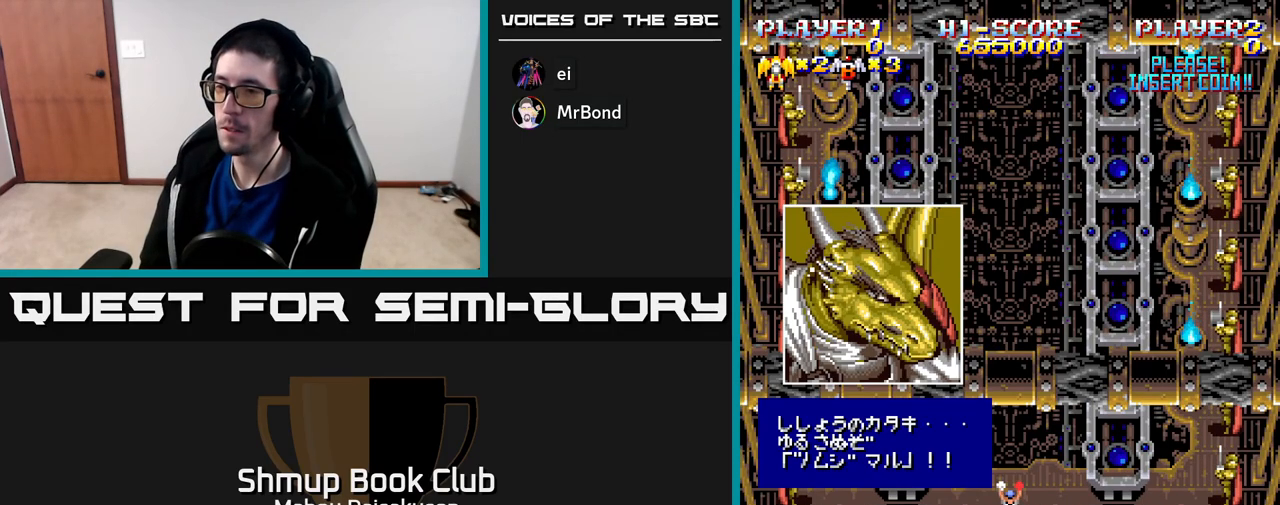
{"buttons": ["A"], "right_stick": "center", "events": []}
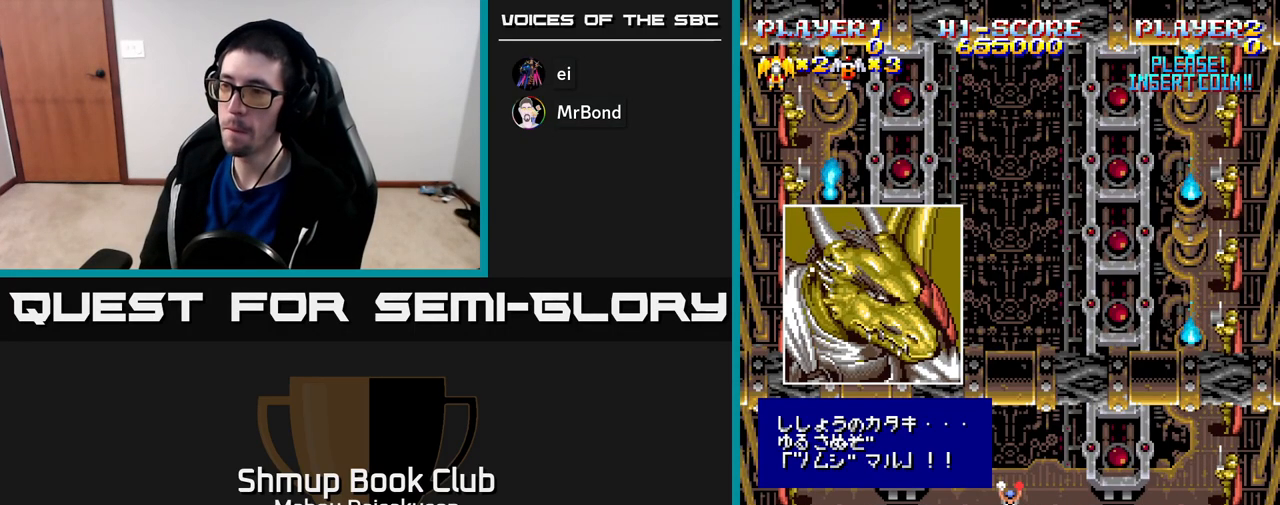
{"buttons": ["A"], "right_stick": "center", "events": [[250, "X", "down"], [500, "X", "up"]]}
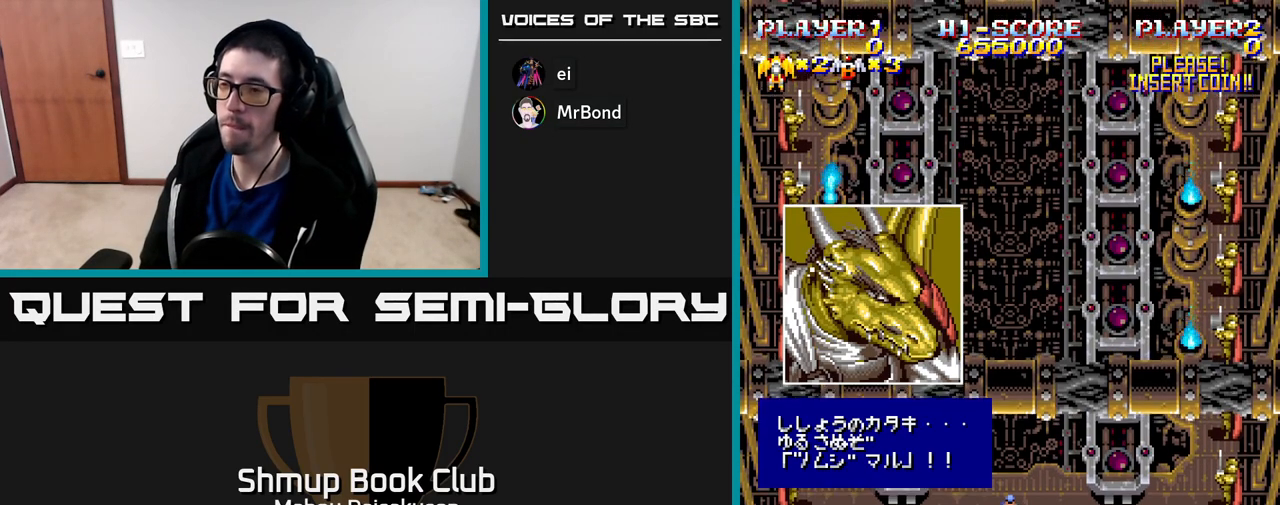
{"buttons": ["A"], "right_stick": "center", "events": []}
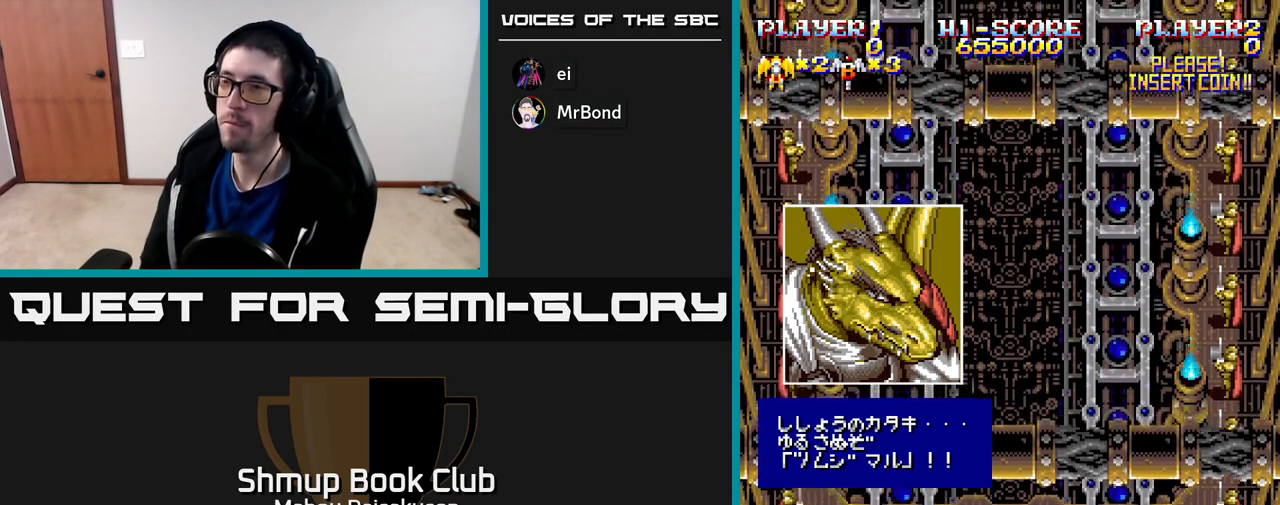
{"buttons": ["A"], "right_stick": "center", "events": []}
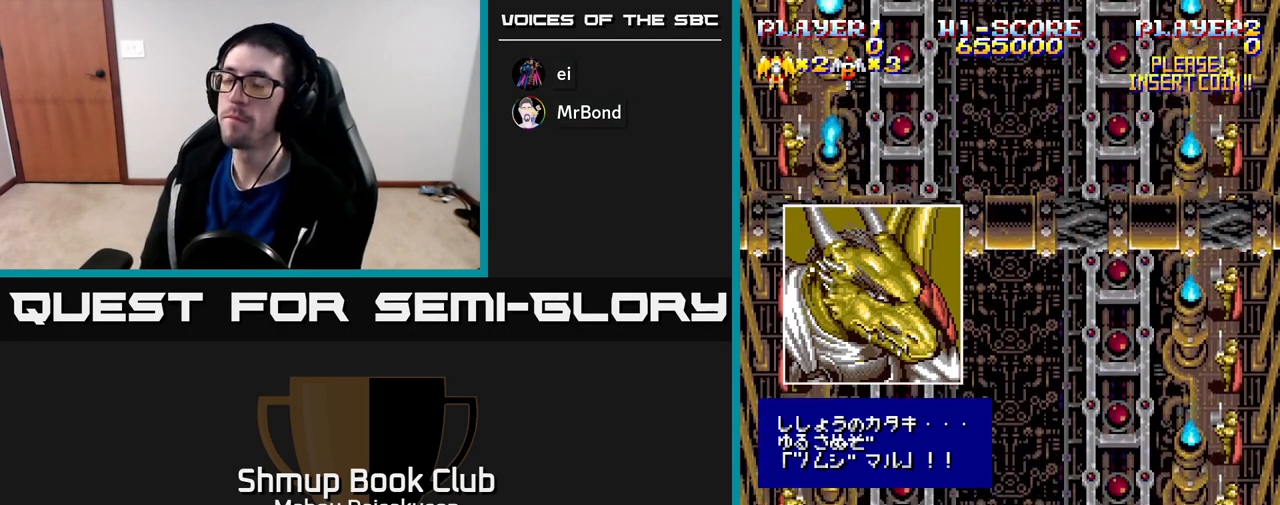
{"buttons": ["A"], "right_stick": "center", "events": []}
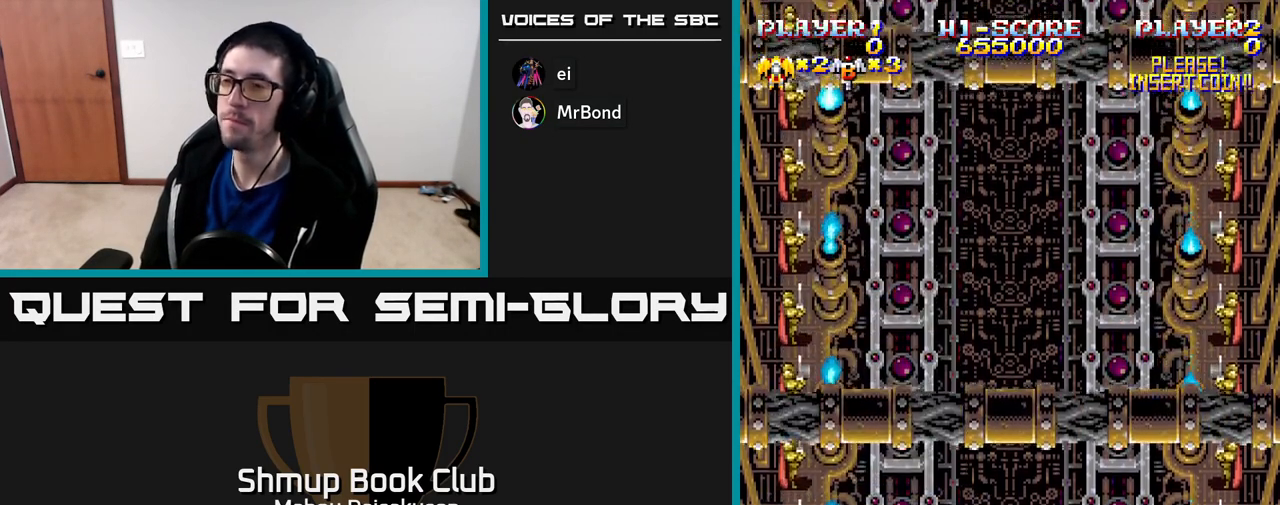
{"buttons": [], "right_stick": "center", "events": [[300, "A", "up"]]}
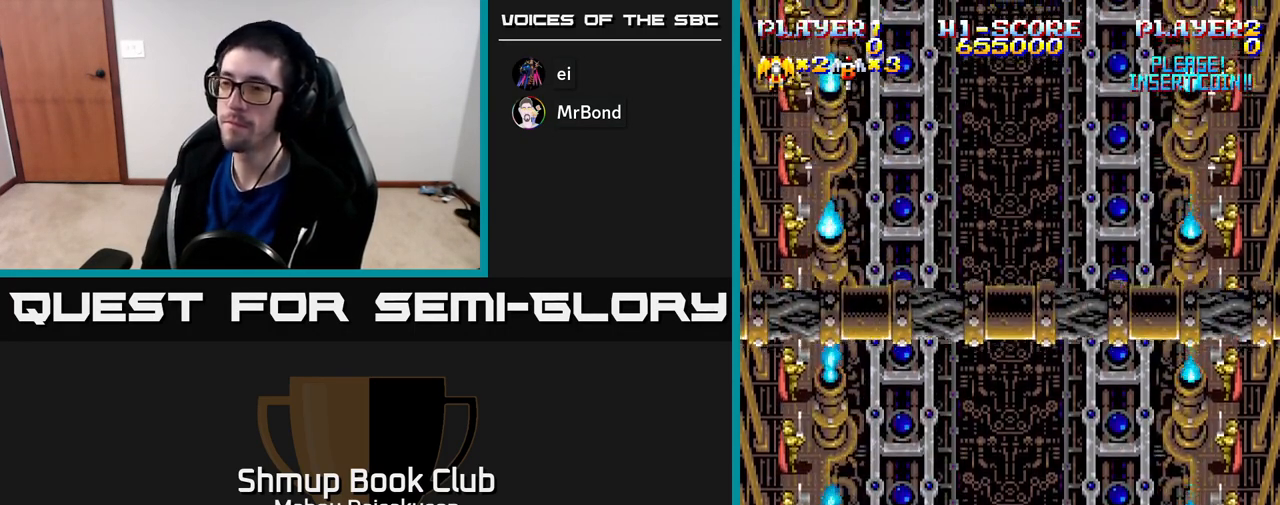
{"buttons": [], "right_stick": "center", "events": []}
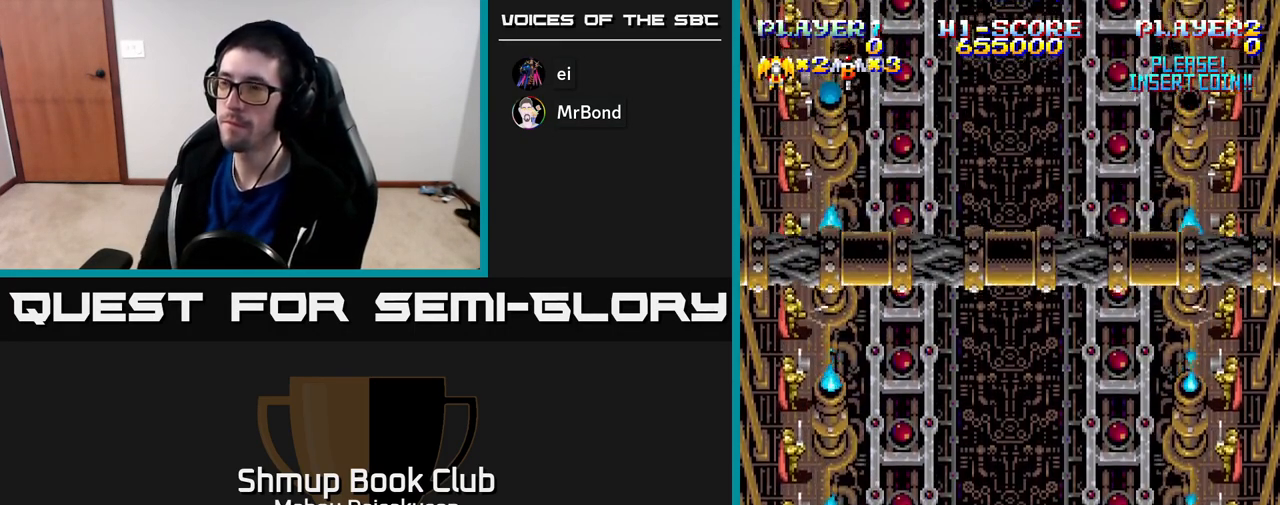
{"buttons": [], "right_stick": "center", "events": []}